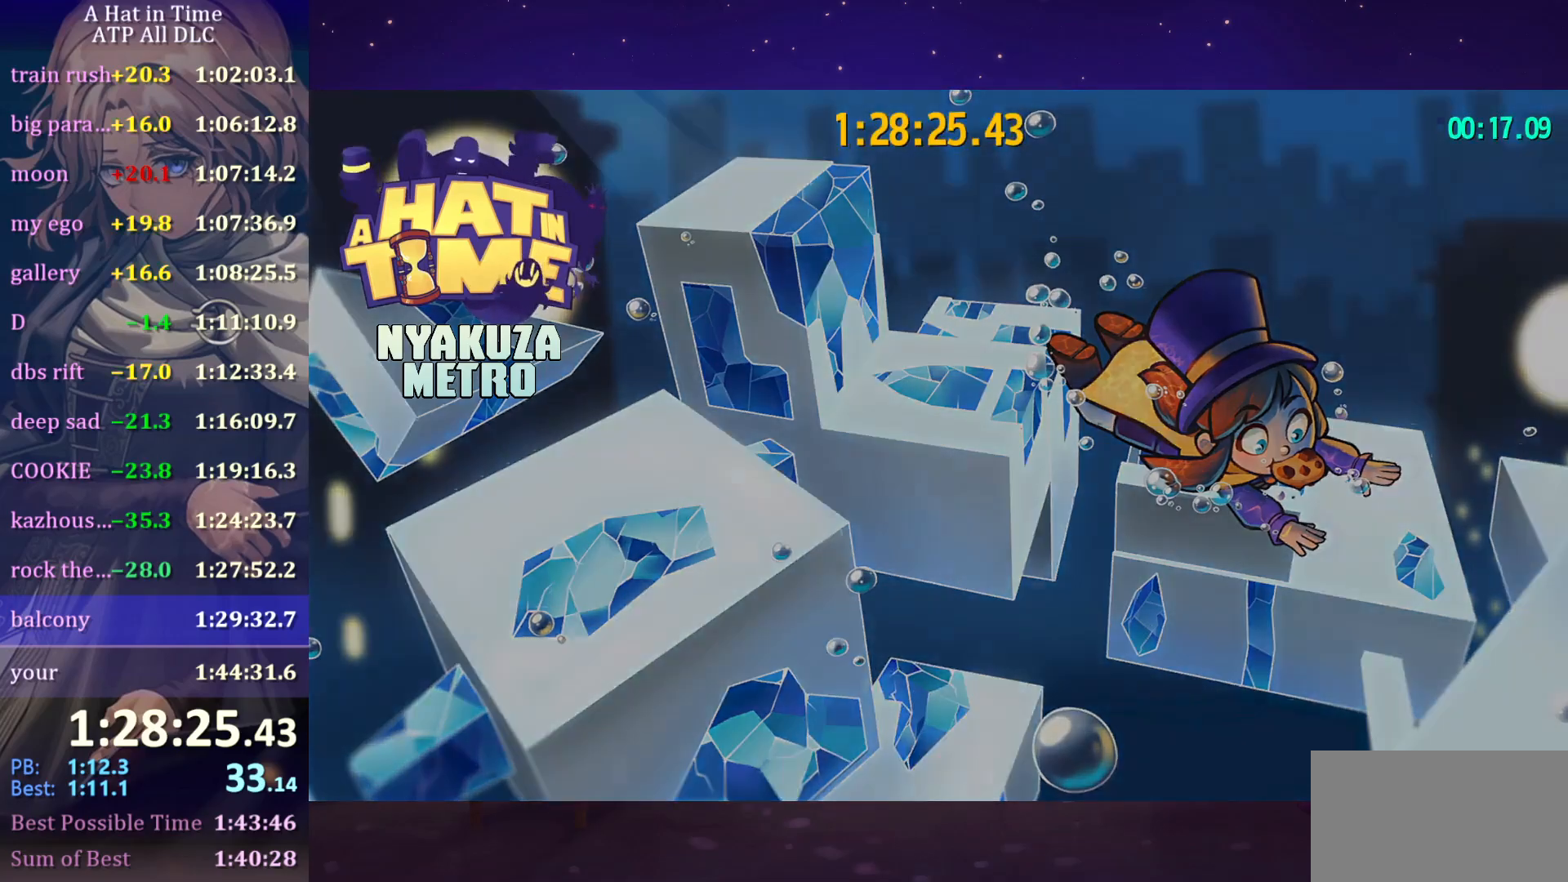
Gameplay with keyboard and mouse; each line is a JSON object with the keys and mouse buttons held at the frame after it. "events" lists presses ("down") and releases ("up") of "a", "alt", "c", "caps_lock", "ctrl", "d", "e", "f", "g", "q", "r", "s", "shift", "space", "t", "tab", "v", "w", "x", "z", "mouse_left", "mouse_wheel" and "mouse_right" between this image and that frame as [ms after this image, input, new state], when the widget could be followed in between. "mouse_left", "mouse_wheel", "mouse_right" = the "left", "wheel", "right" buttons of the "mouse" list. No other keys are recorded. "wheel" means that the mouse wheel is clicked or scrolled. "mouse_move" is the direction in which the mouse moves at that frame (one of eight, or "still"), when it could be read.
{"keys": ["shift", "w"], "mouse": [], "mouse_move": "still", "events": [[500, "shift", "down"], [500, "w", "down"]]}
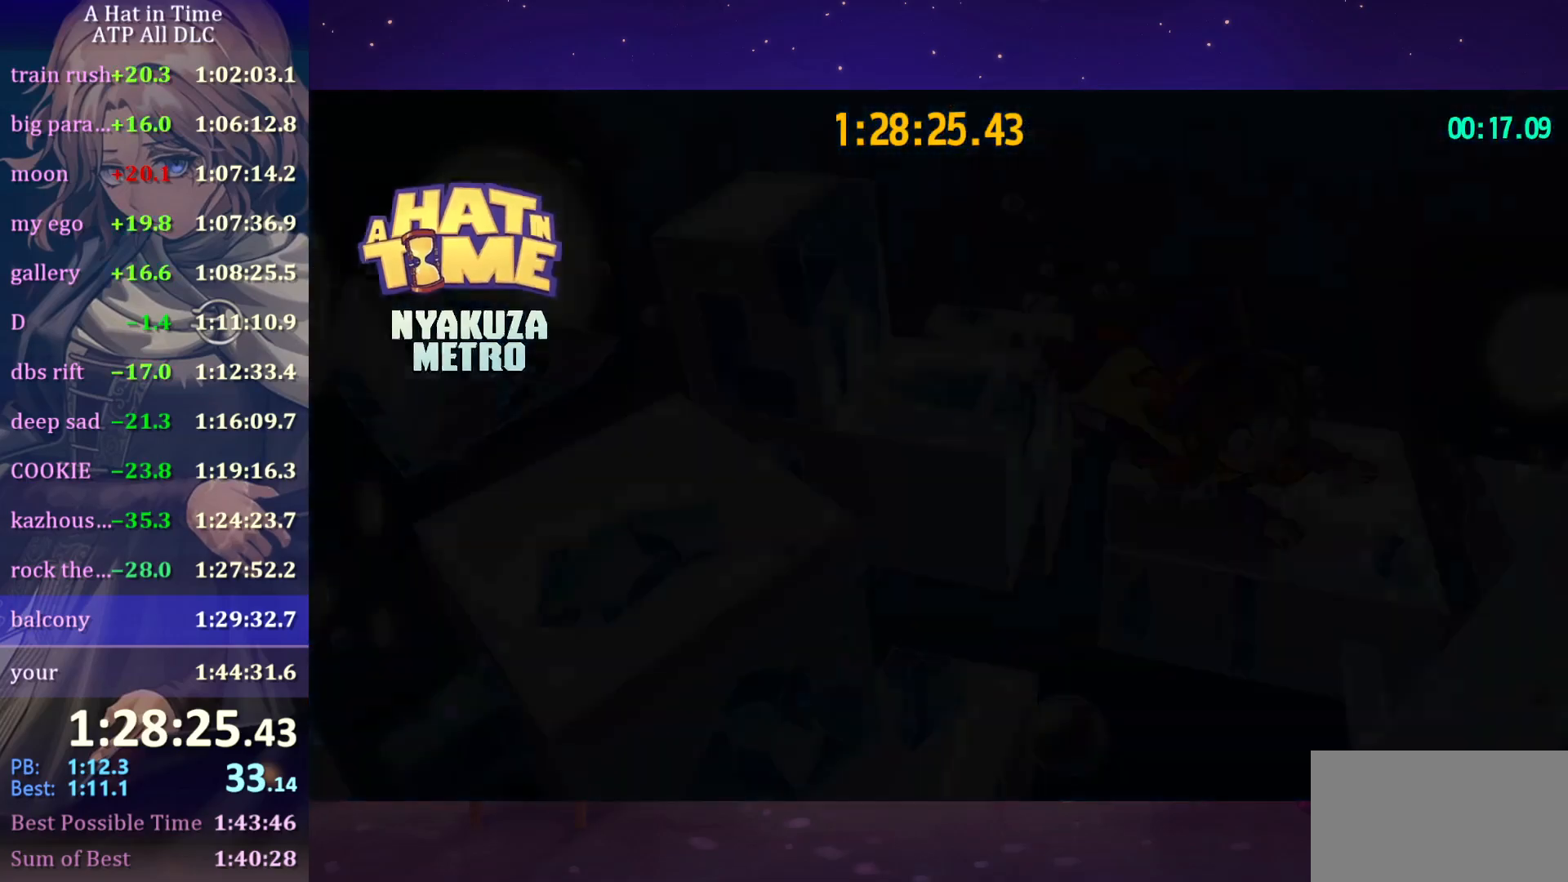
{"keys": ["shift", "w"], "mouse": [], "mouse_move": "still", "events": []}
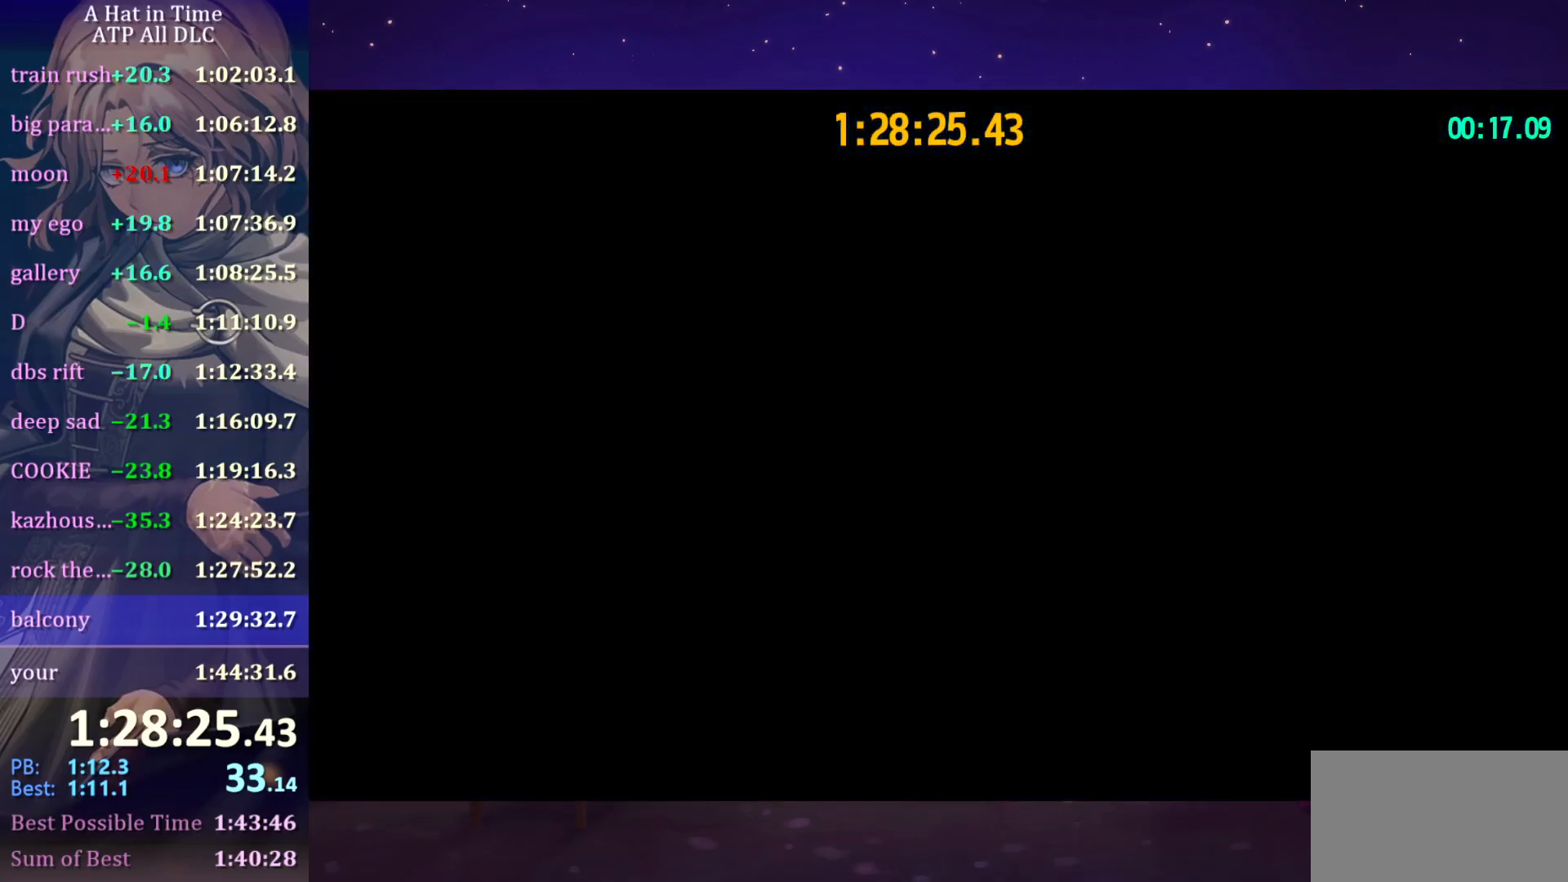
{"keys": ["shift", "space", "w"], "mouse": [], "mouse_move": "still", "events": [[500, "space", "down"]]}
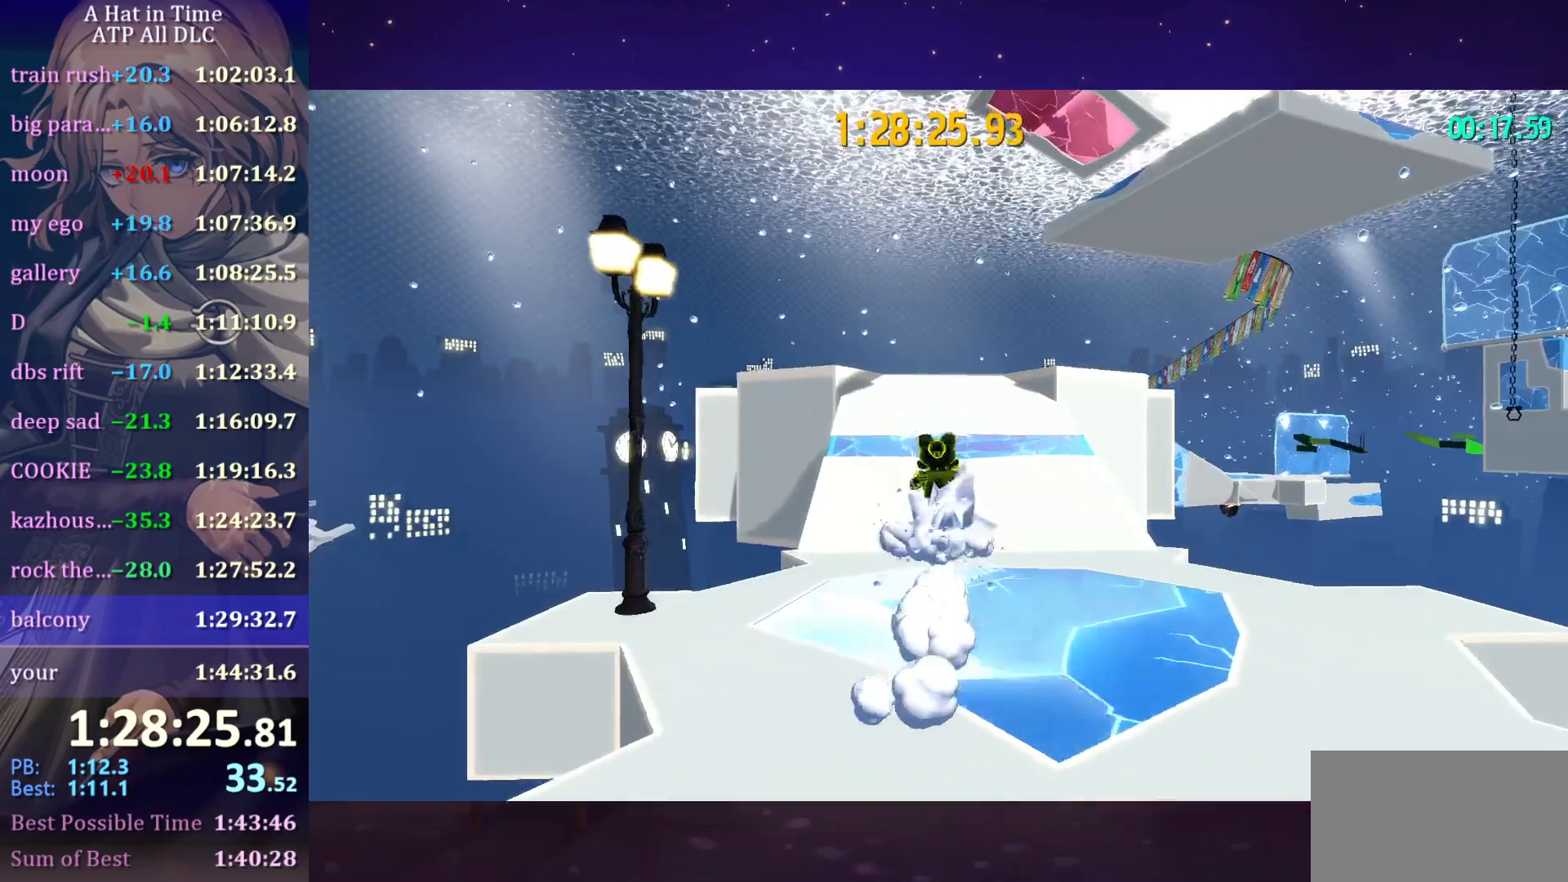
{"keys": ["shift", "w"], "mouse": [], "mouse_move": "still", "events": [[166, "space", "up"]]}
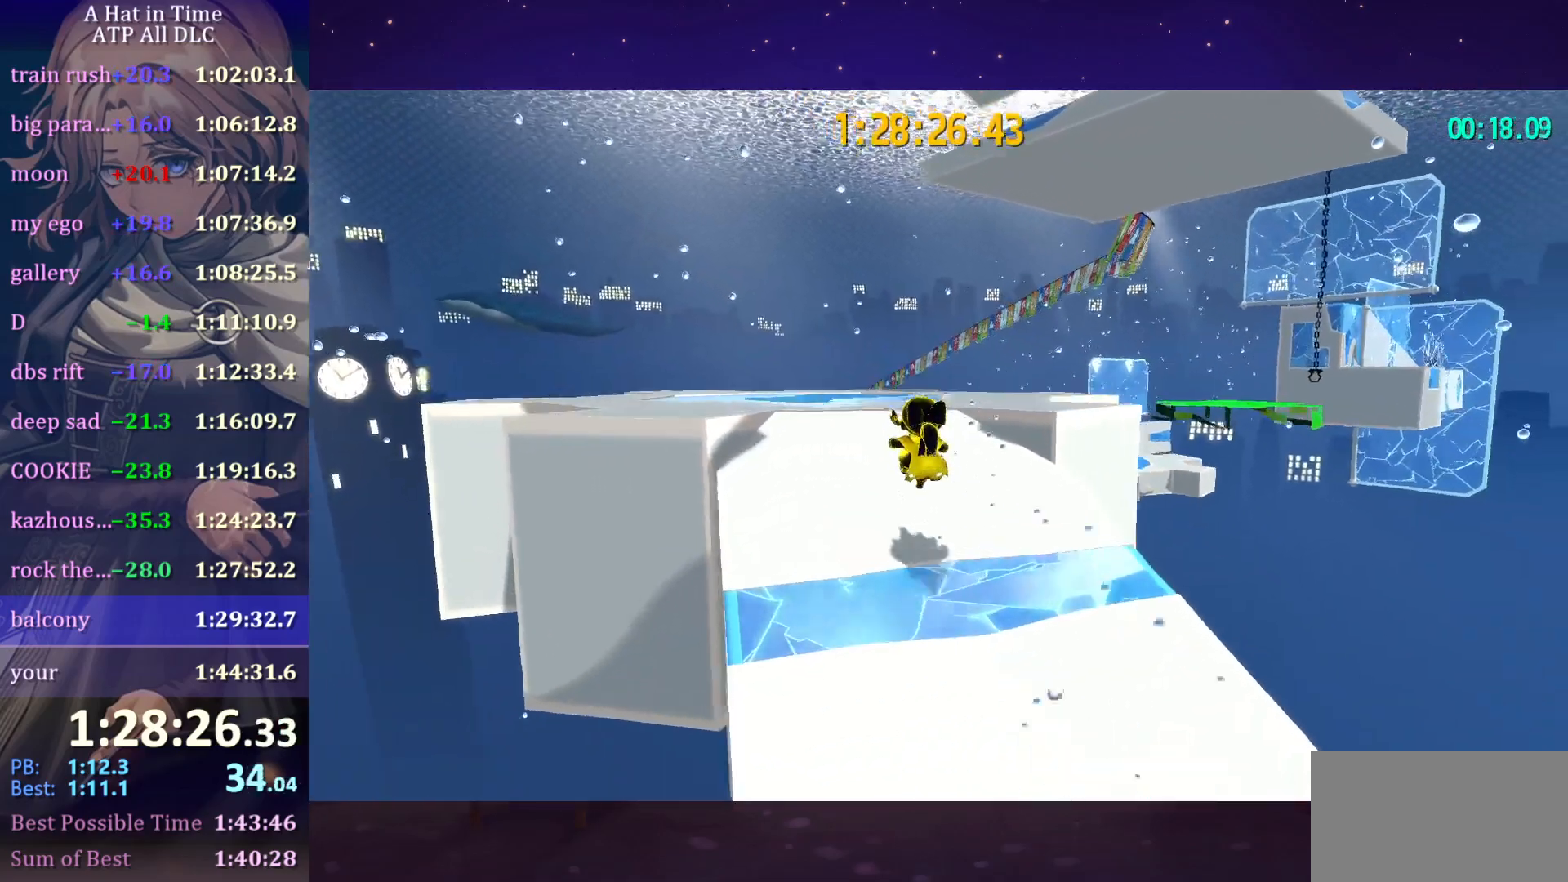
{"keys": ["ctrl", "w"], "mouse": [], "mouse_move": "right", "events": [[416, "shift", "up"], [483, "ctrl", "down"]]}
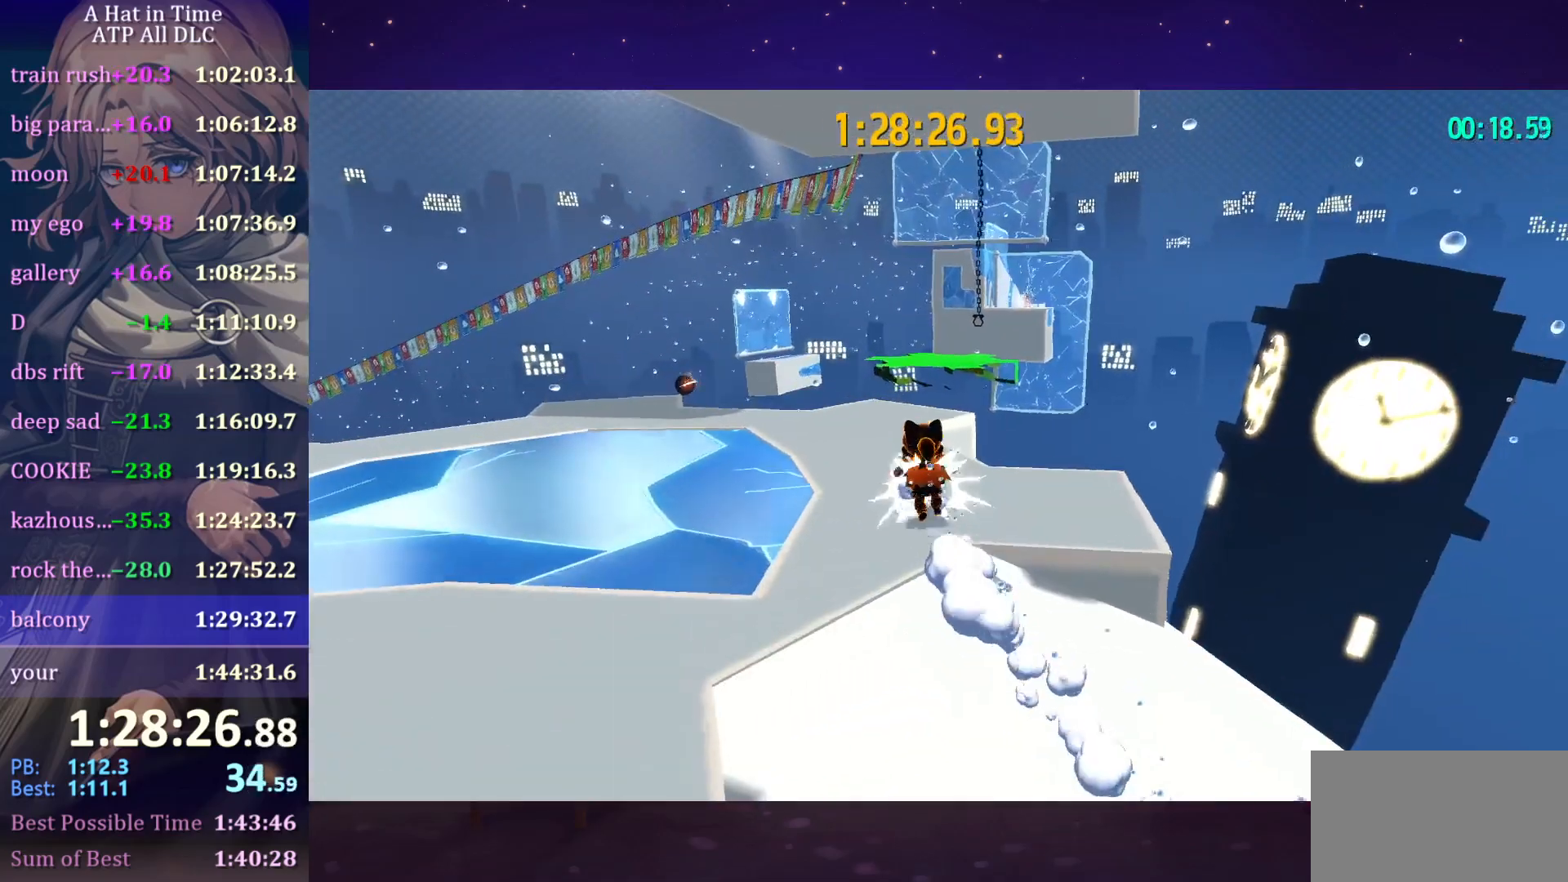
{"keys": ["w"], "mouse": [], "mouse_move": "still", "events": [[100, "ctrl", "up"], [433, "ctrl", "down"], [483, "ctrl", "up"]]}
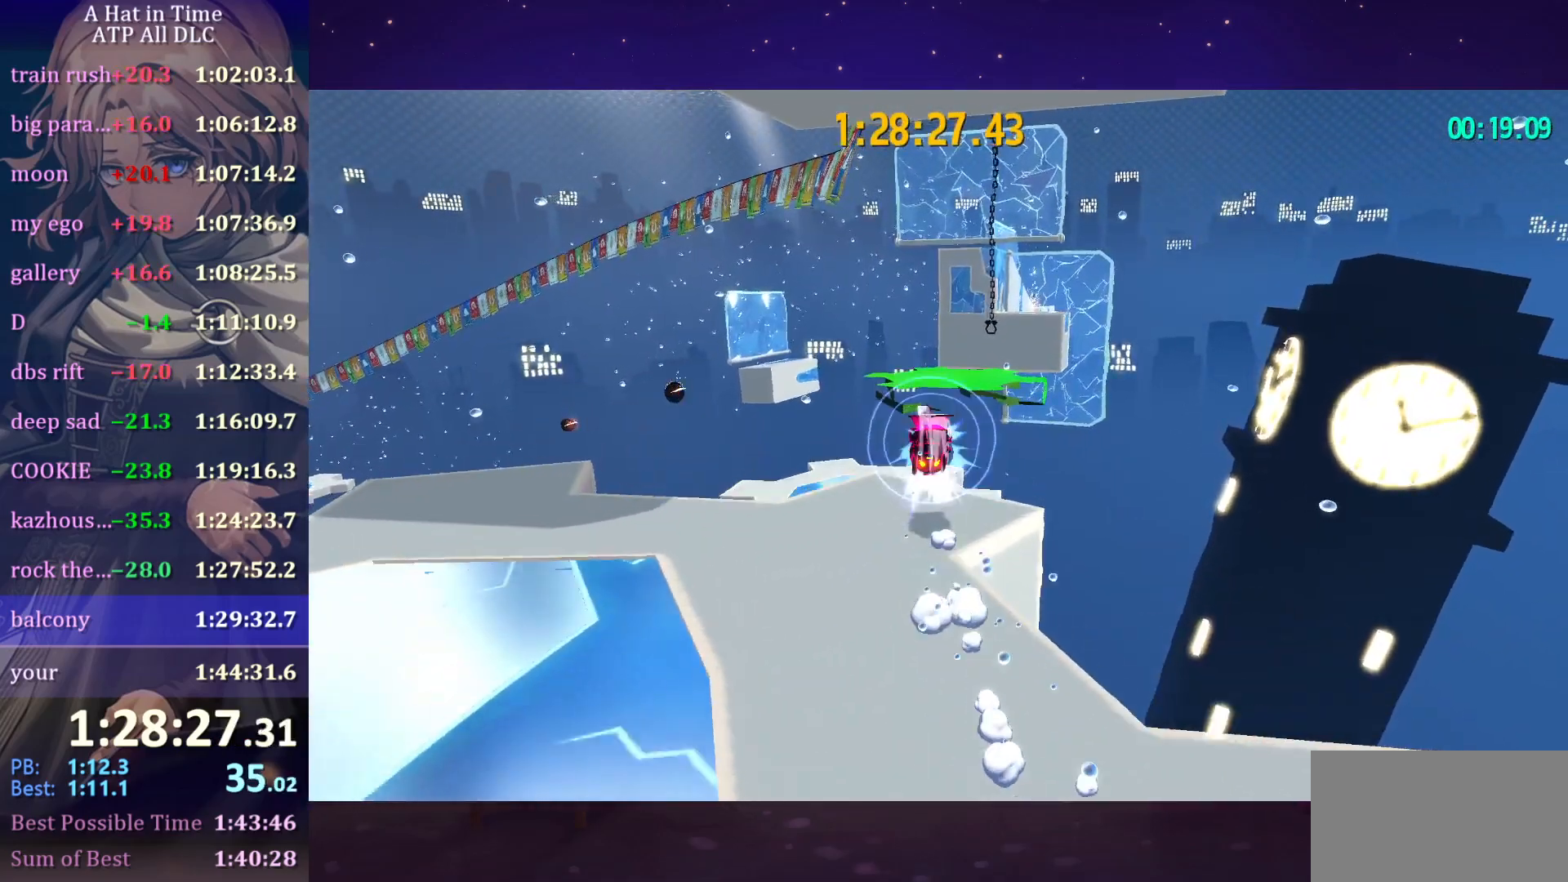
{"keys": ["shift", "w"], "mouse": [], "mouse_move": "still", "events": [[166, "shift", "down"]]}
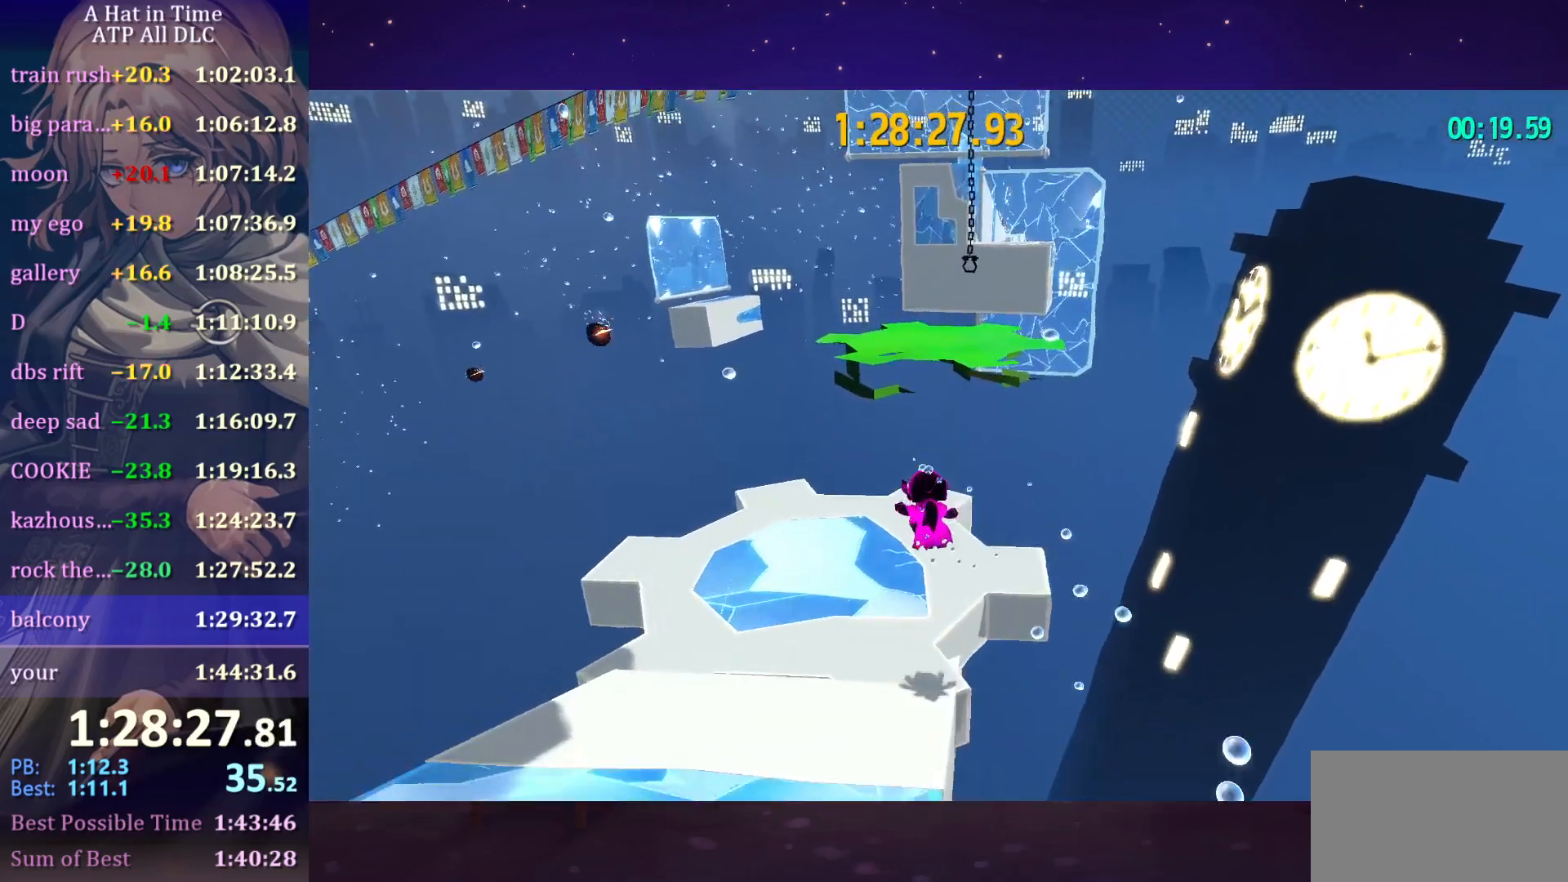
{"keys": ["shift", "w"], "mouse": [], "mouse_move": "still", "events": []}
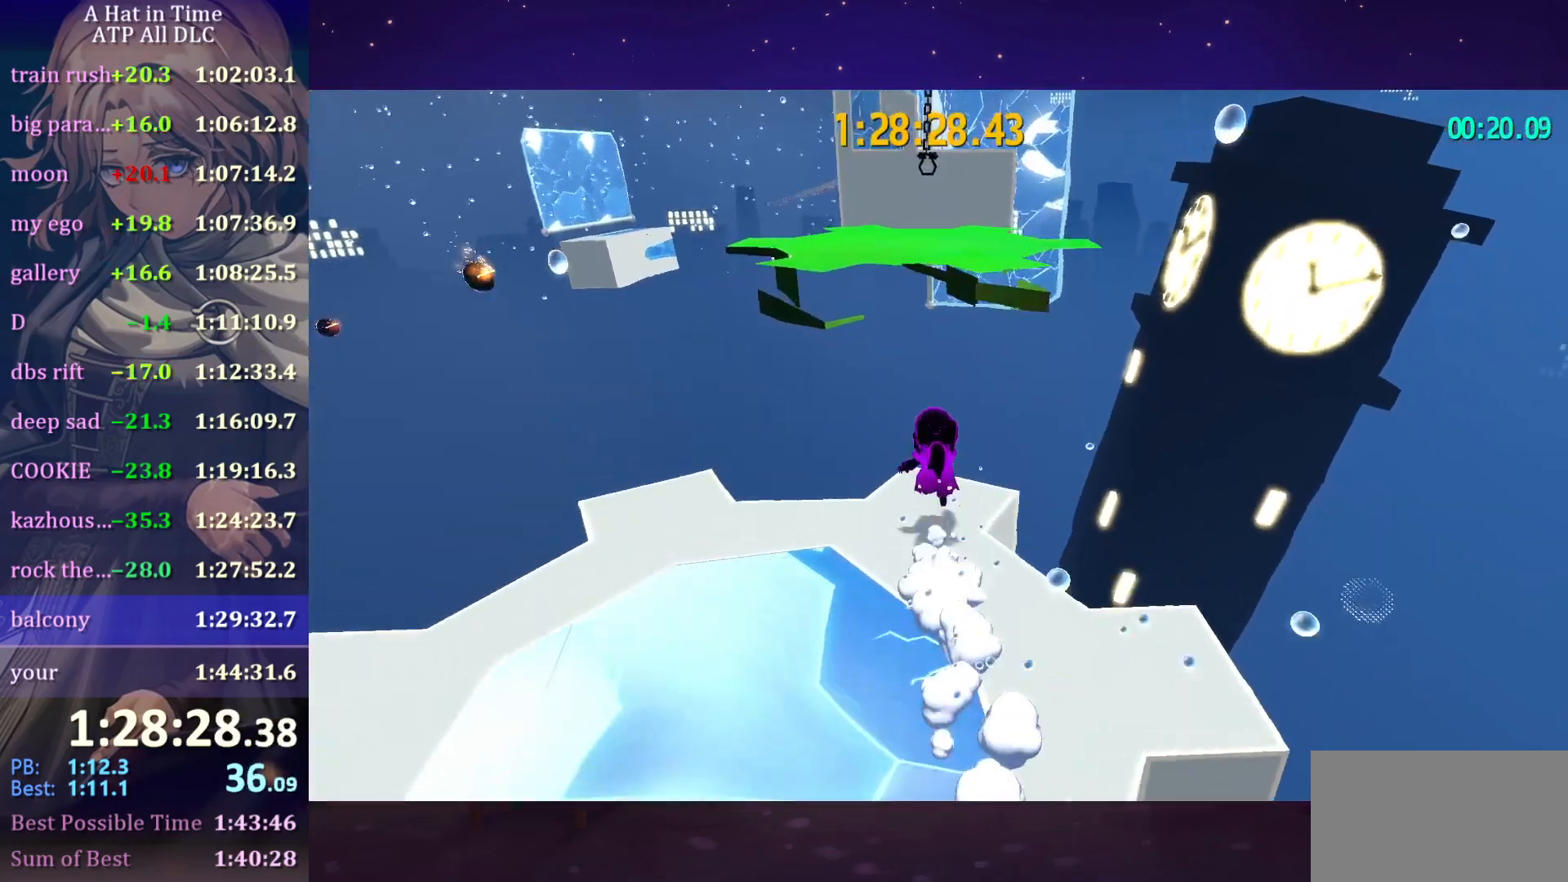
{"keys": ["shift", "space", "w"], "mouse": [], "mouse_move": "still", "events": [[250, "space", "down"], [333, "space", "up"], [383, "space", "down"]]}
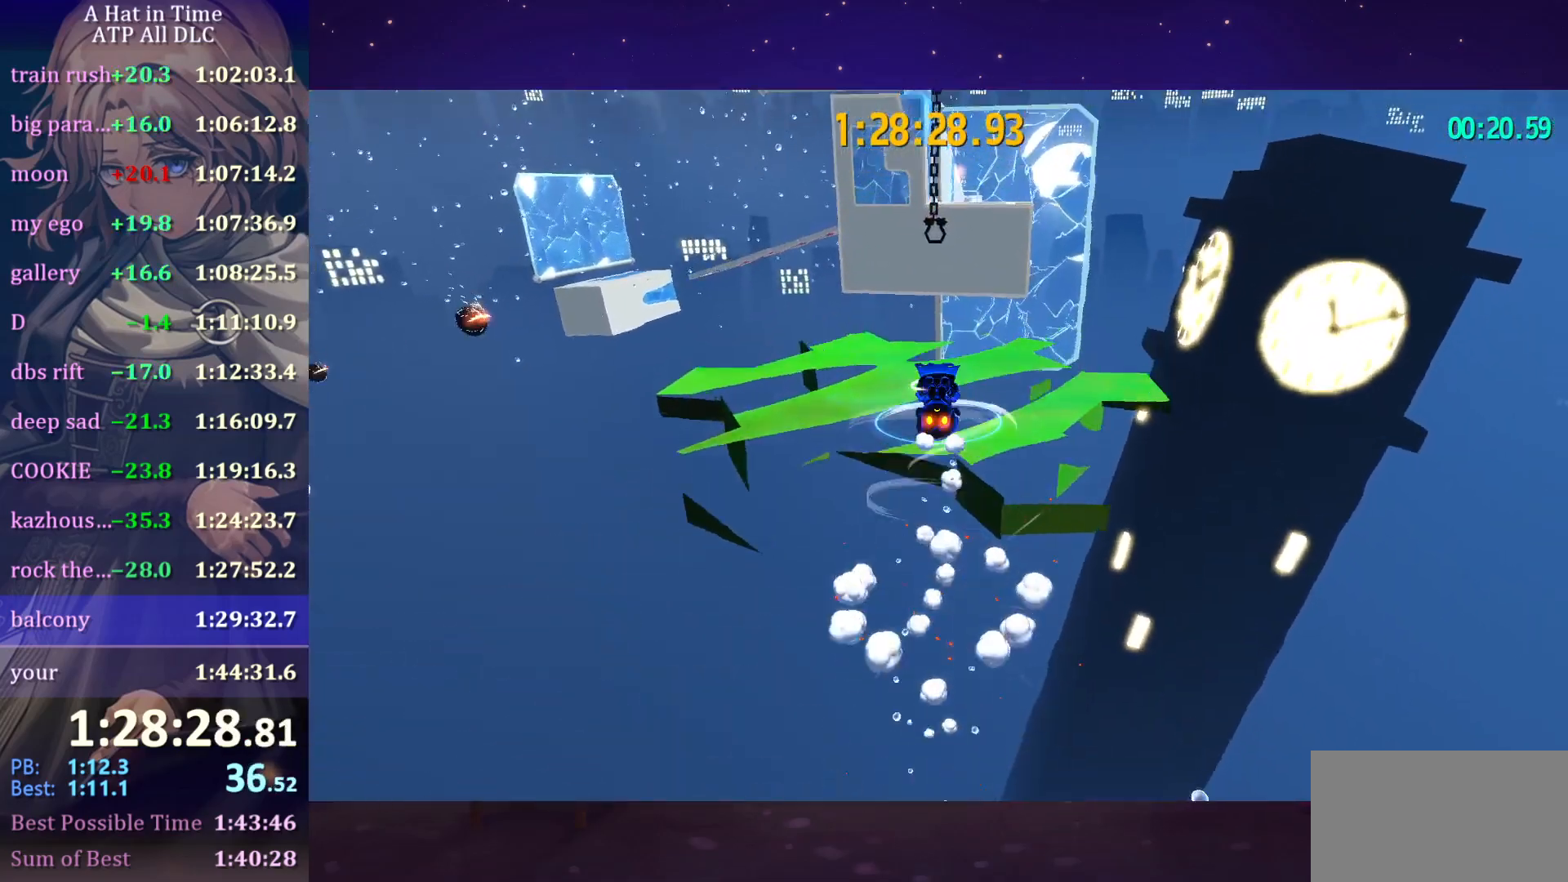
{"keys": ["w"], "mouse": [], "mouse_move": "still", "events": [[300, "shift", "up"], [300, "space", "up"]]}